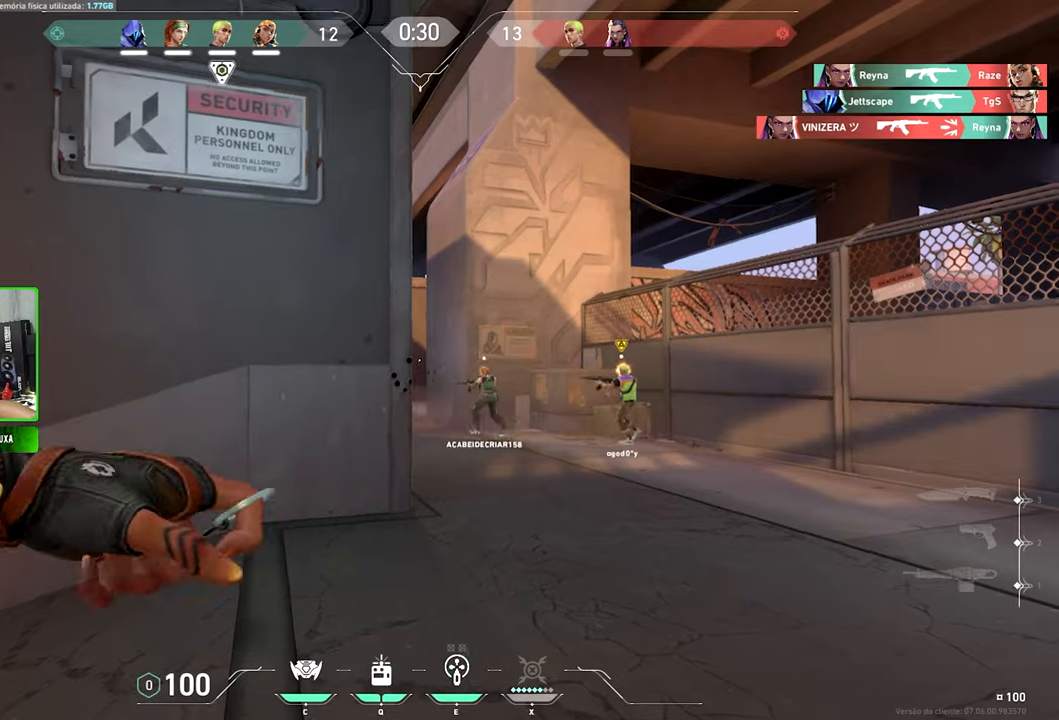
Gameplay with keyboard and mouse; each line is a JSON object with the keys and mouse buttons held at the frame after it. "events" lists presses ("down") and releases ("up") of "1", "2", "3", "4", "5", "a", "alt", "c", "caps_lock", "ctrl", "d", "e", "f", "g", "q", "r", "s", "shift", "space", "t", "tab", "v", "w", "x", "z" and "mouse_wheel_up" between this image and that frame as [ms after this image, input, new state], when the widget could be followed in between. "mouse_wheel_up" = the "wheel_up" button of the "mouse" list. No other keys are recorded. "mouse_move" is the direction in which the mouse moves at that frame (one of eight, or "still"), when it could be read.
{"keys": [], "mouse": [], "mouse_move": "still", "events": []}
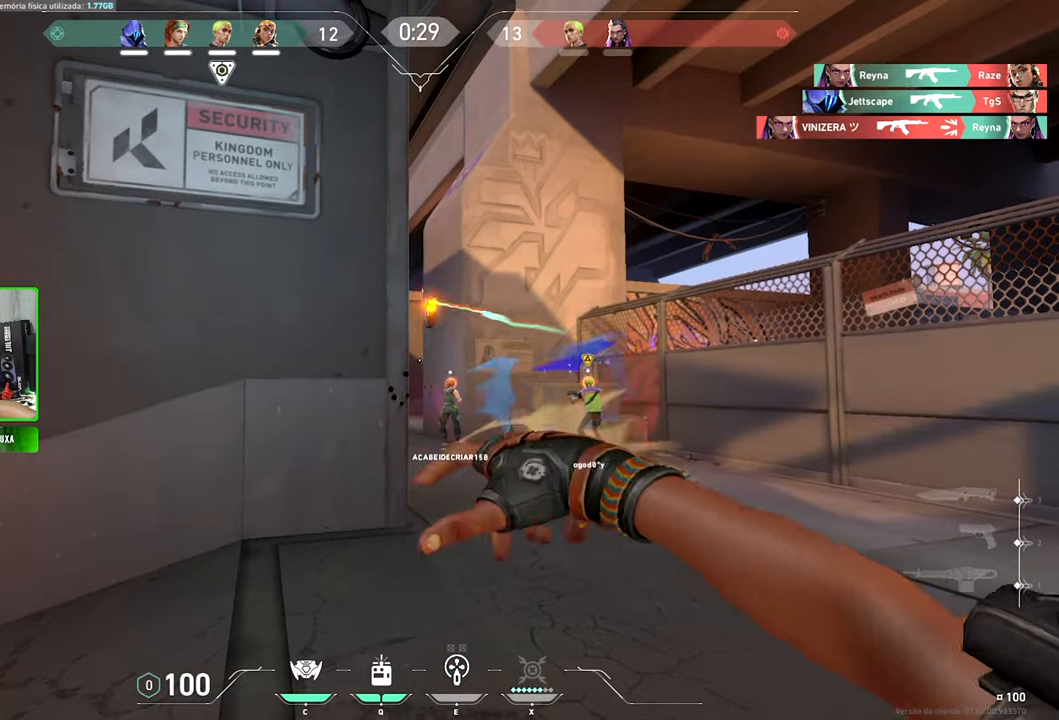
{"keys": ["a", "s", "v"], "mouse": [], "mouse_move": "still", "events": [[117, "s", "down"], [250, "v", "down"], [434, "a", "down"]]}
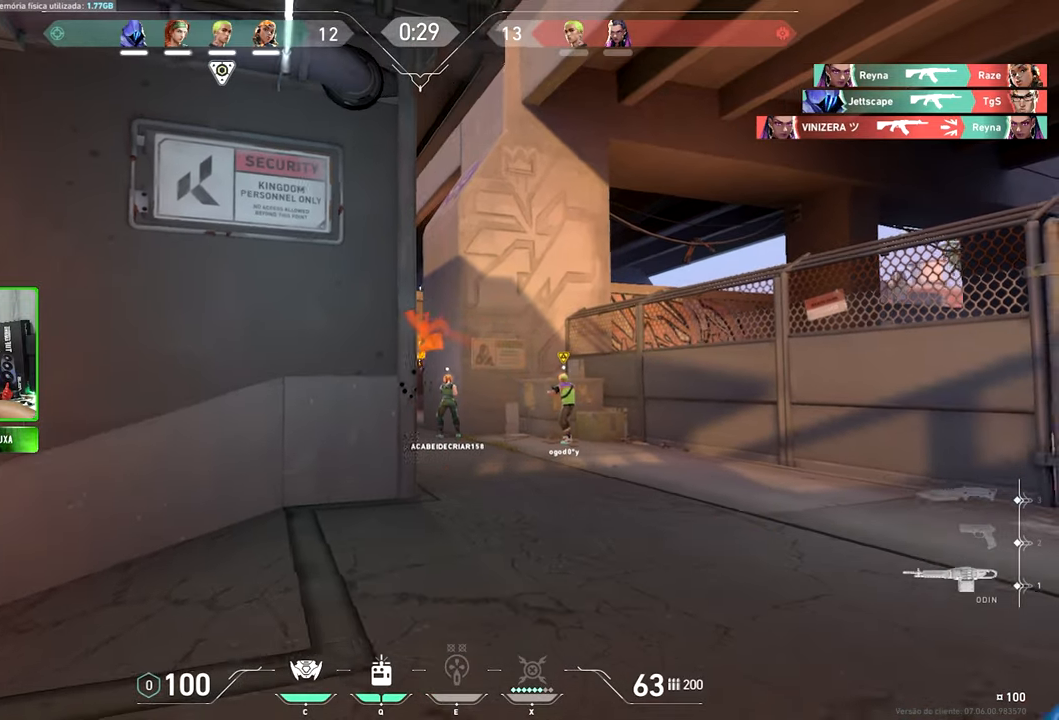
{"keys": ["v"], "mouse": [], "mouse_move": "still", "events": [[434, "a", "up"], [434, "s", "up"]]}
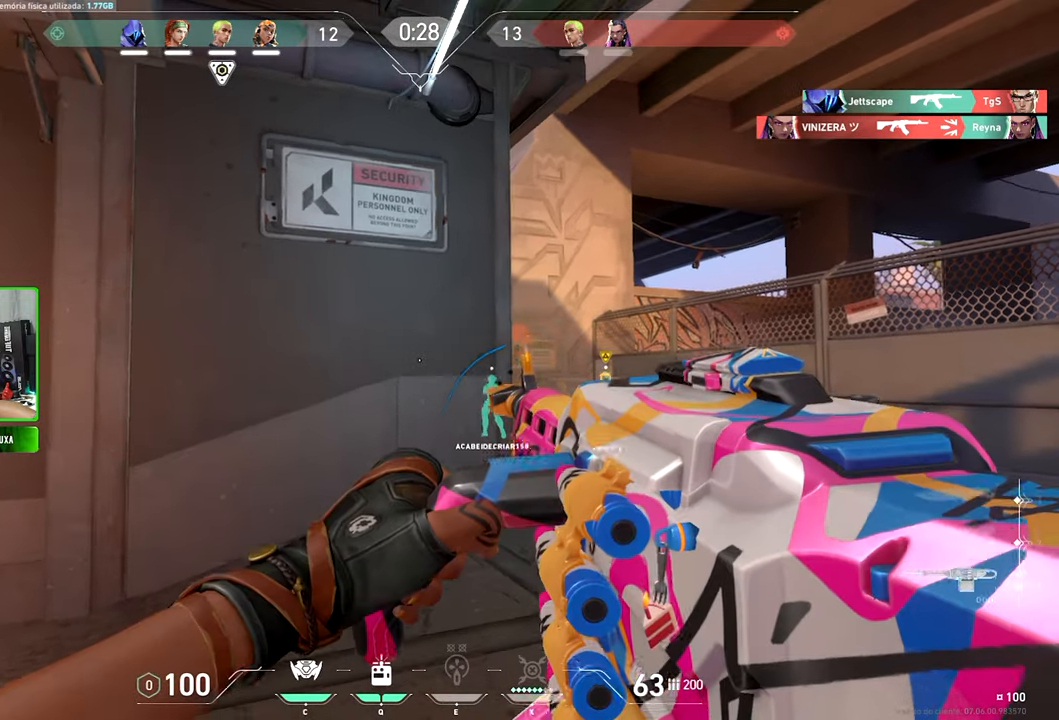
{"keys": ["d", "shift"], "mouse": [], "mouse_move": "left", "events": [[134, "v", "up"], [234, "d", "down"], [284, "shift", "down"]]}
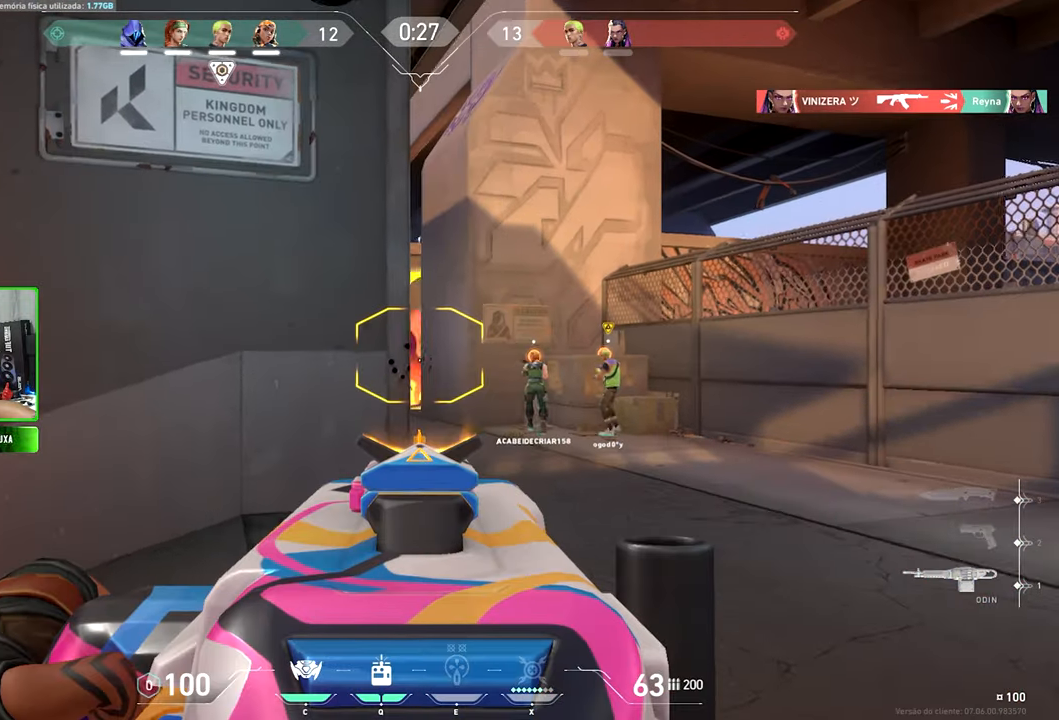
{"keys": ["shift", "v", "w"], "mouse": [], "mouse_move": "still", "events": [[84, "d", "up"], [84, "w", "down"], [200, "v", "down"]]}
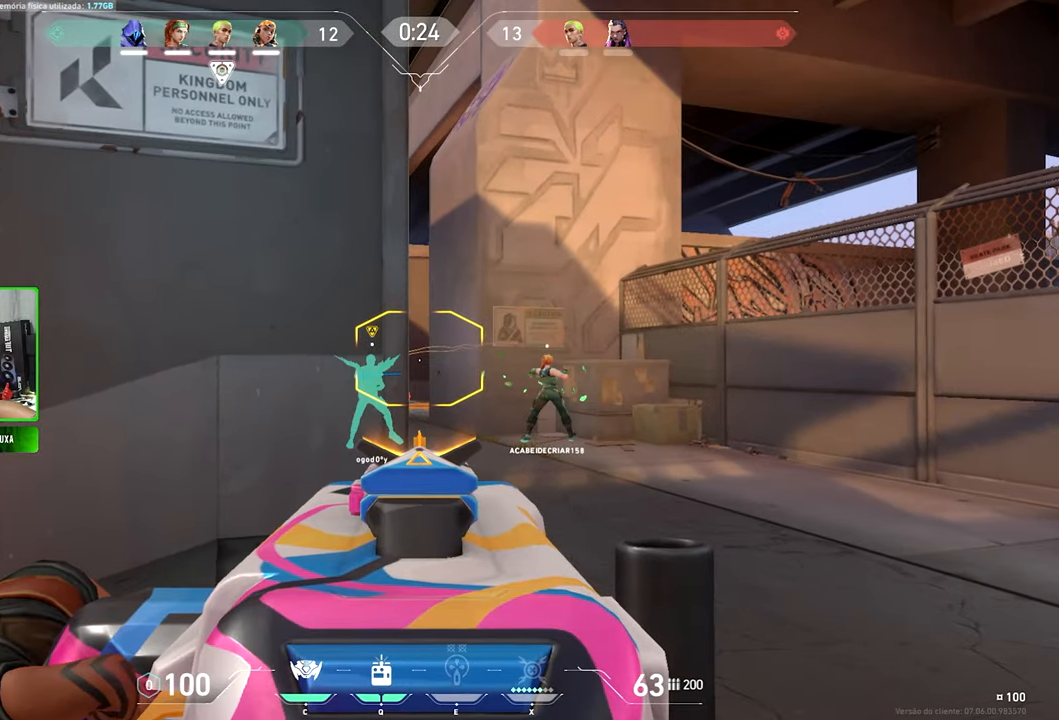
{"keys": ["w"], "mouse": [], "mouse_move": "still", "events": [[217, "v", "up"], [267, "shift", "up"]]}
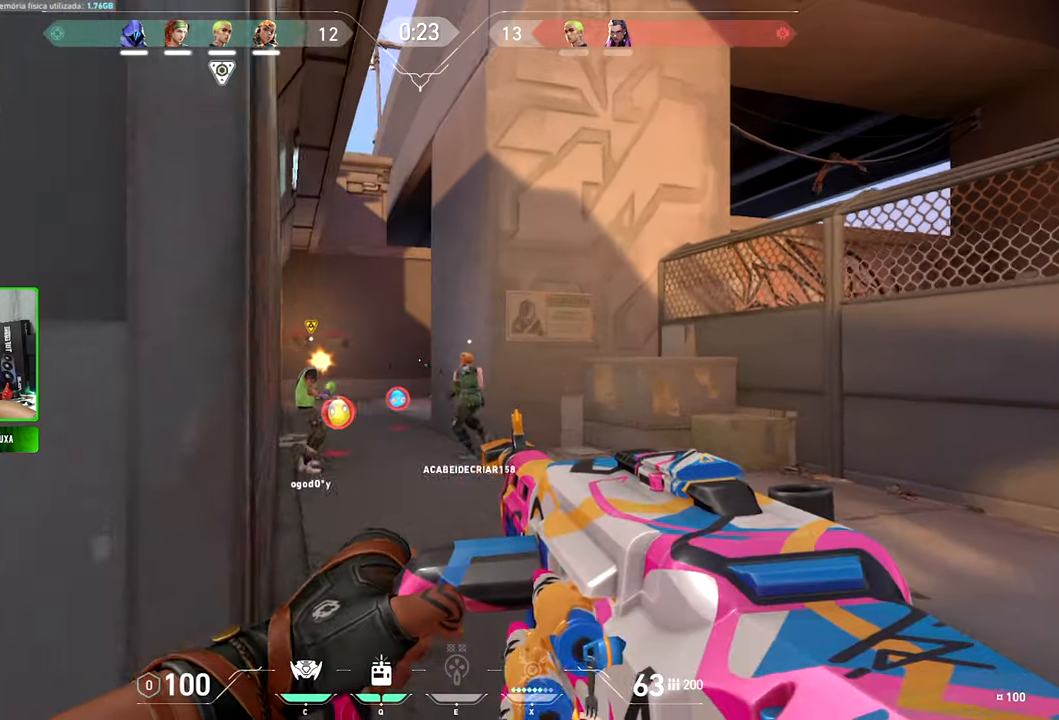
{"keys": ["w"], "mouse": [], "mouse_move": "still", "events": []}
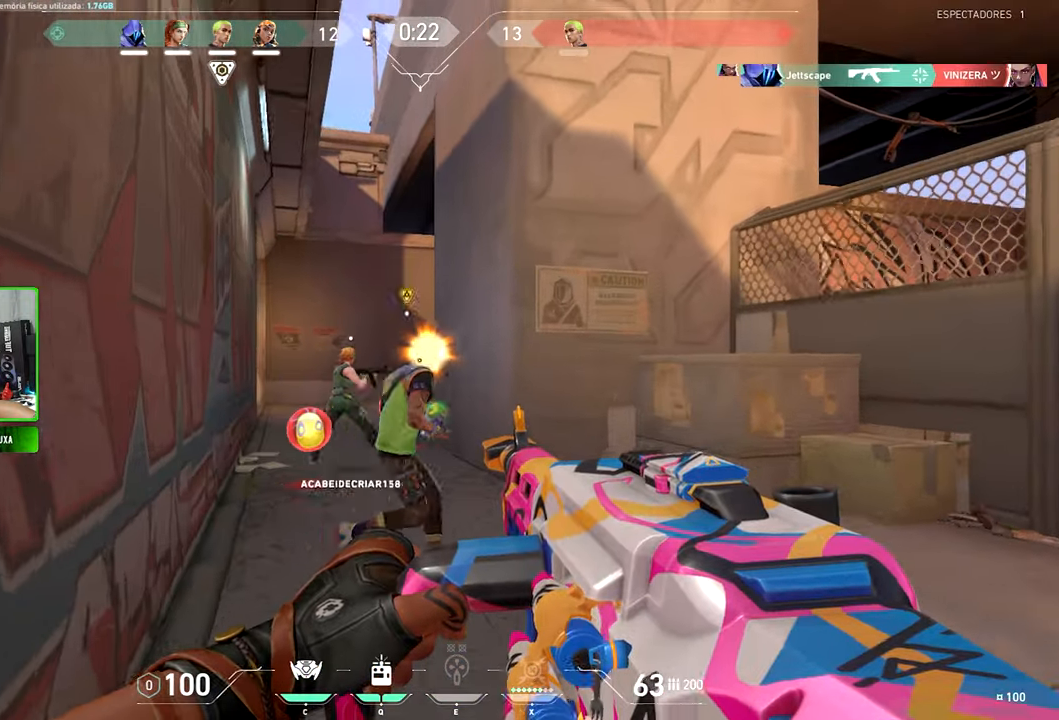
{"keys": ["a", "w"], "mouse": [], "mouse_move": "still", "events": [[417, "a", "down"]]}
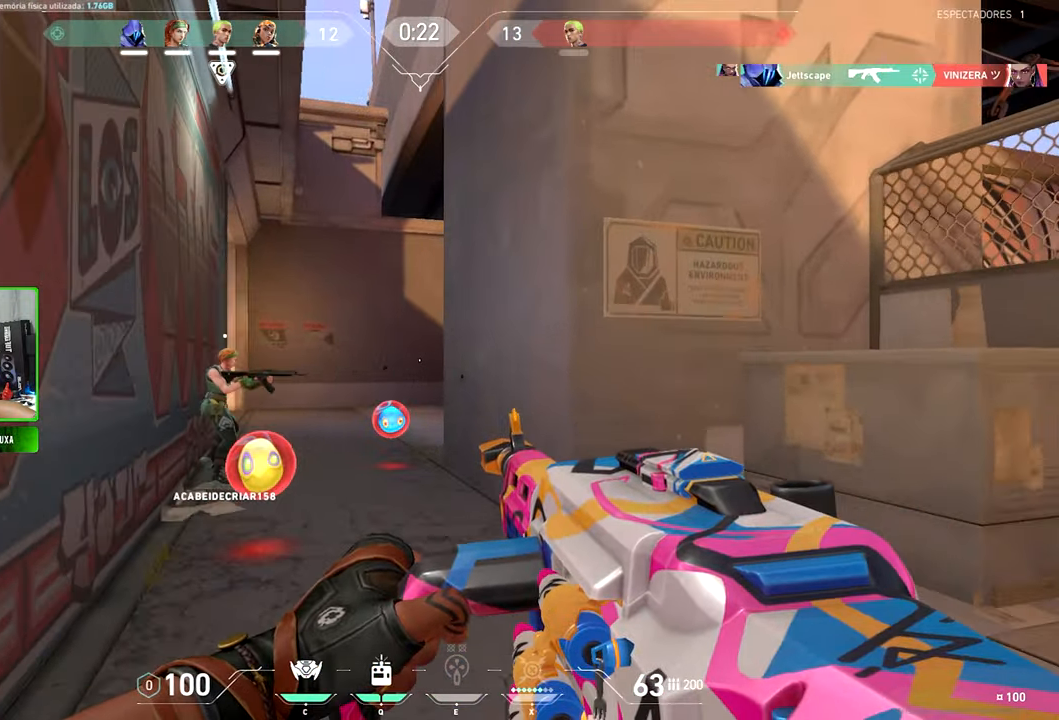
{"keys": ["w"], "mouse": [], "mouse_move": "still", "events": [[100, "a", "up"], [184, "a", "down"], [434, "a", "up"]]}
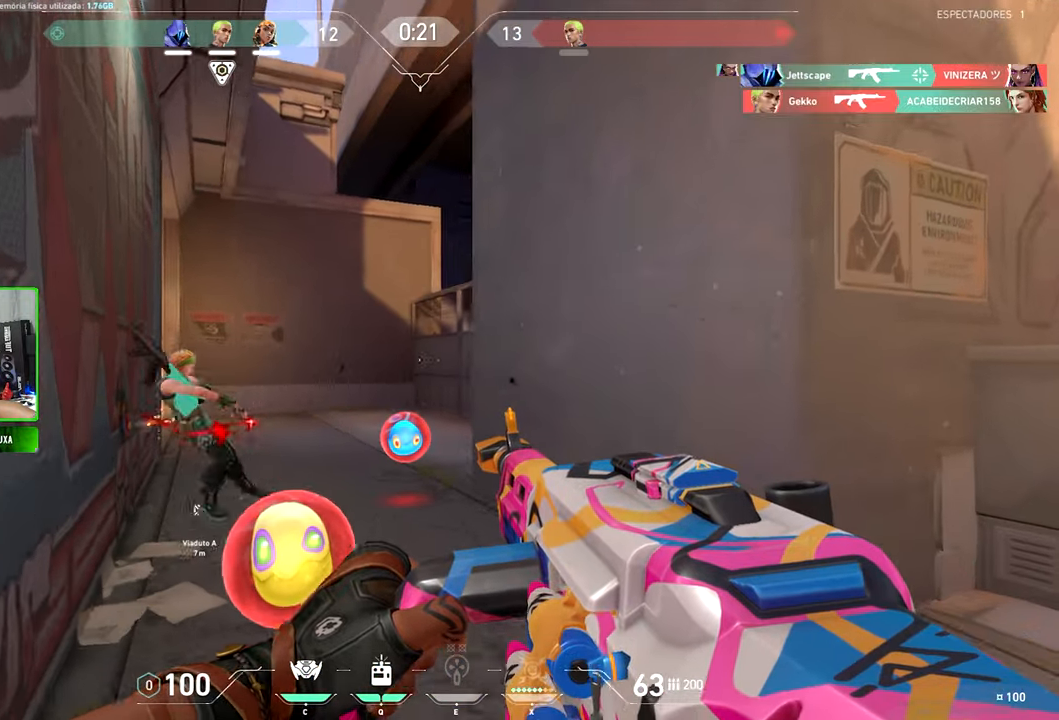
{"keys": ["a", "w"], "mouse": [], "mouse_move": "right", "events": [[67, "a", "down"], [217, "a", "up"], [400, "a", "down"]]}
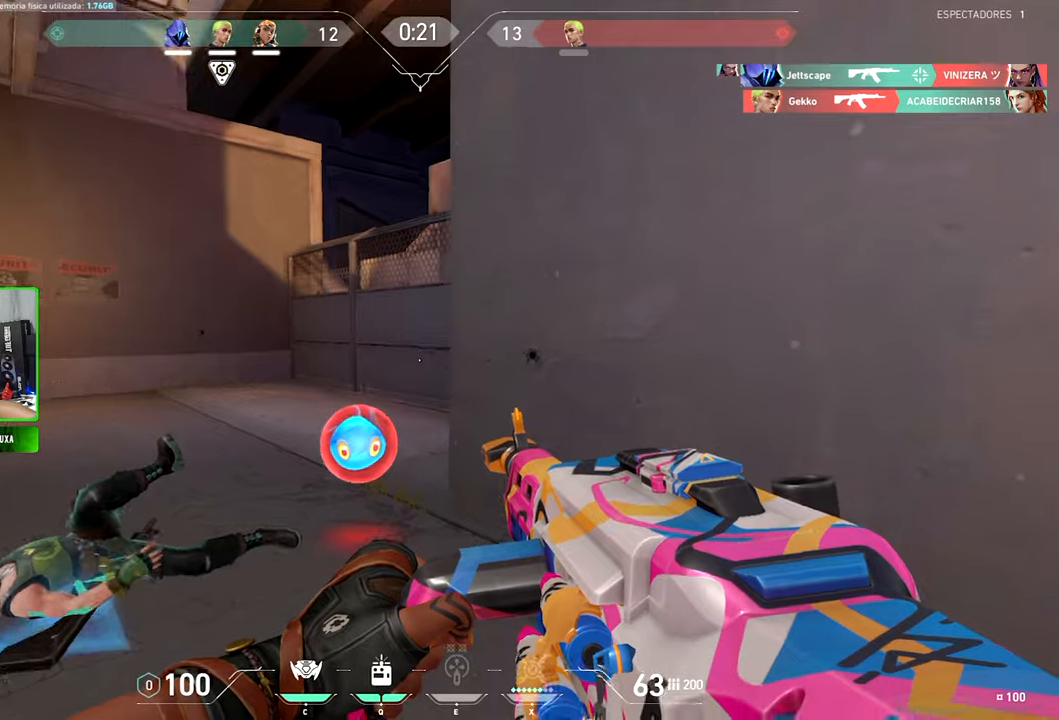
{"keys": ["shift"], "mouse": [], "mouse_move": "still", "events": [[216, "shift", "down"], [216, "w", "up"], [233, "a", "up"]]}
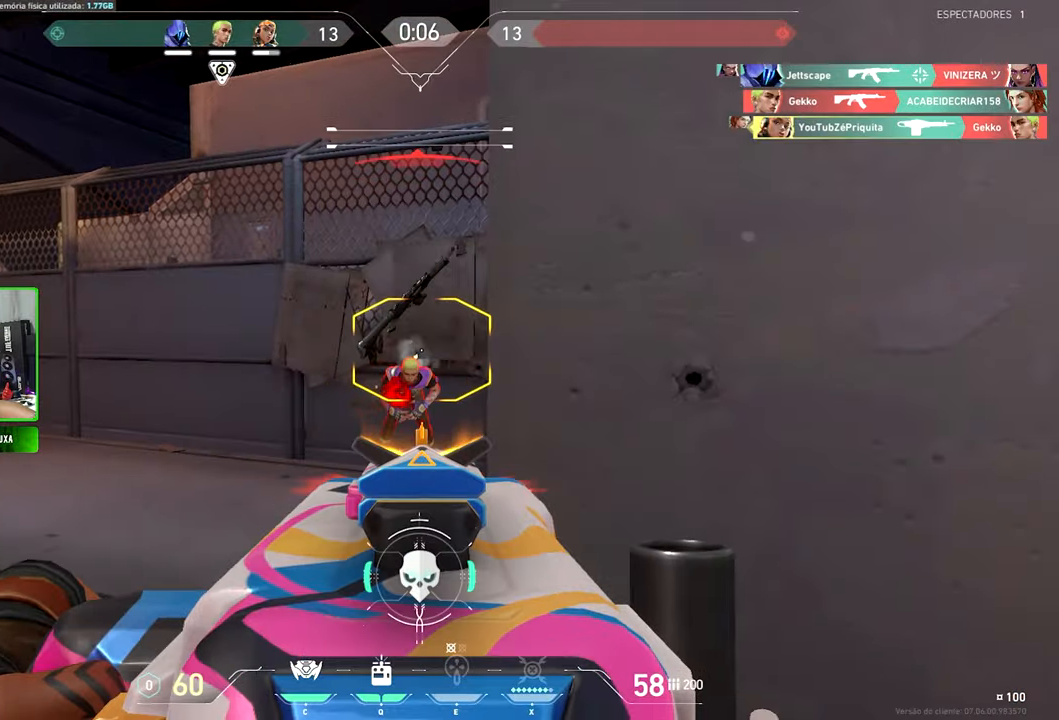
{"keys": ["d", "w"], "mouse": [], "mouse_move": "left", "events": [[116, "w", "down"], [150, "shift", "up"], [333, "d", "down"]]}
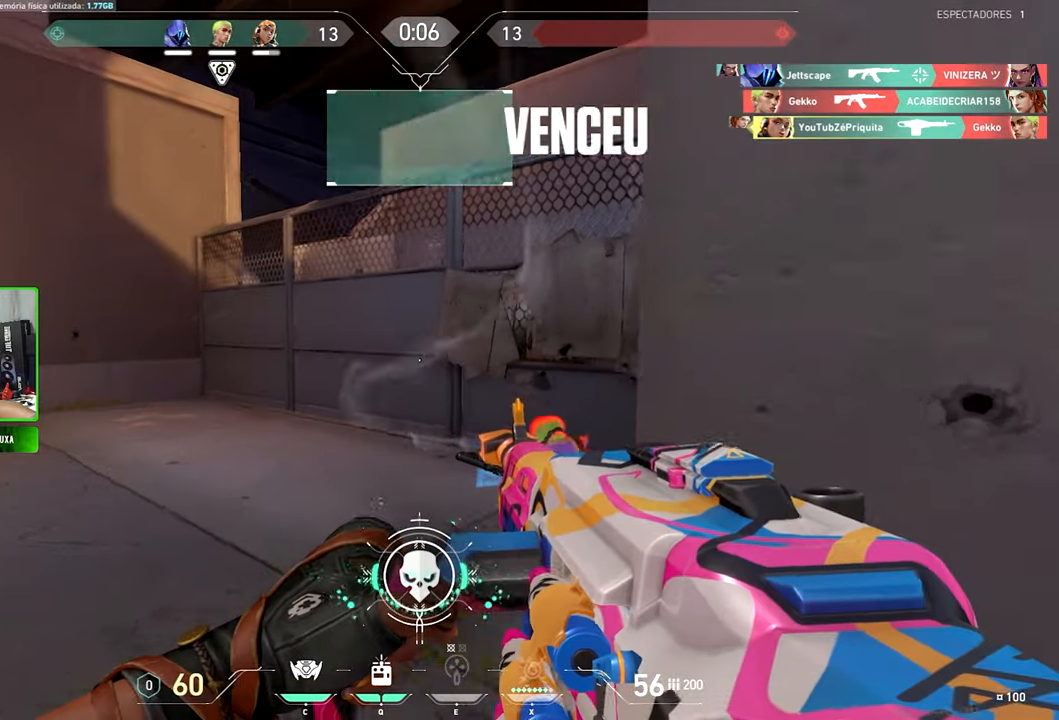
{"keys": ["v", "w"], "mouse": [], "mouse_move": "left", "events": [[66, "shift", "down"], [216, "d", "up"], [300, "v", "down"], [500, "shift", "up"]]}
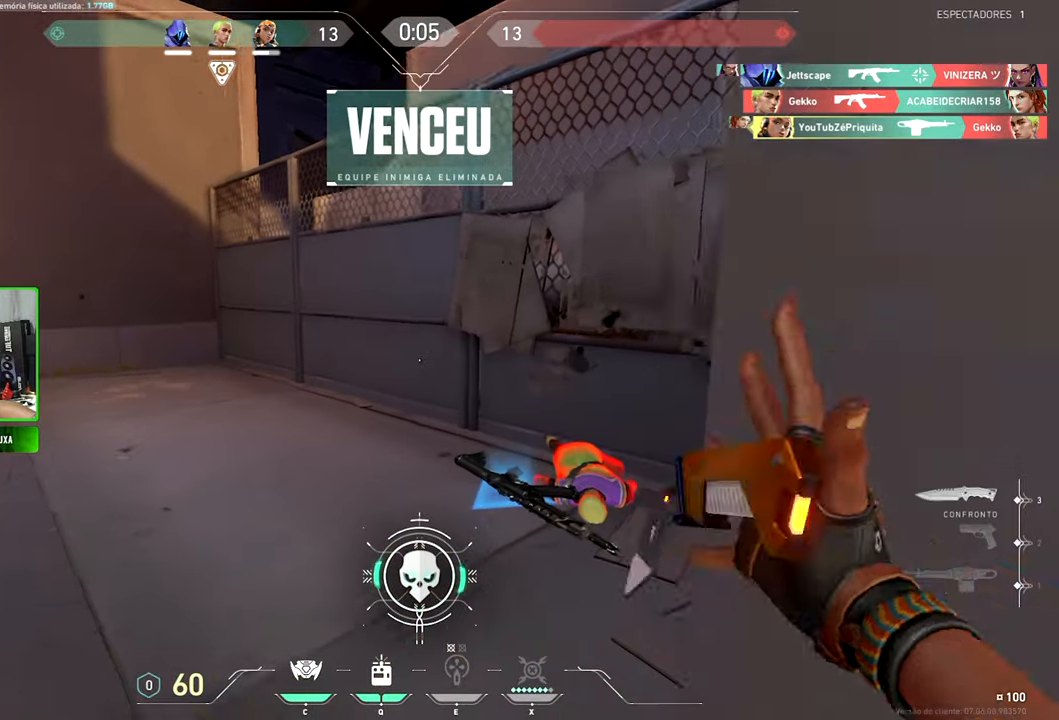
{"keys": ["v", "w"], "mouse": [], "mouse_move": "right", "events": []}
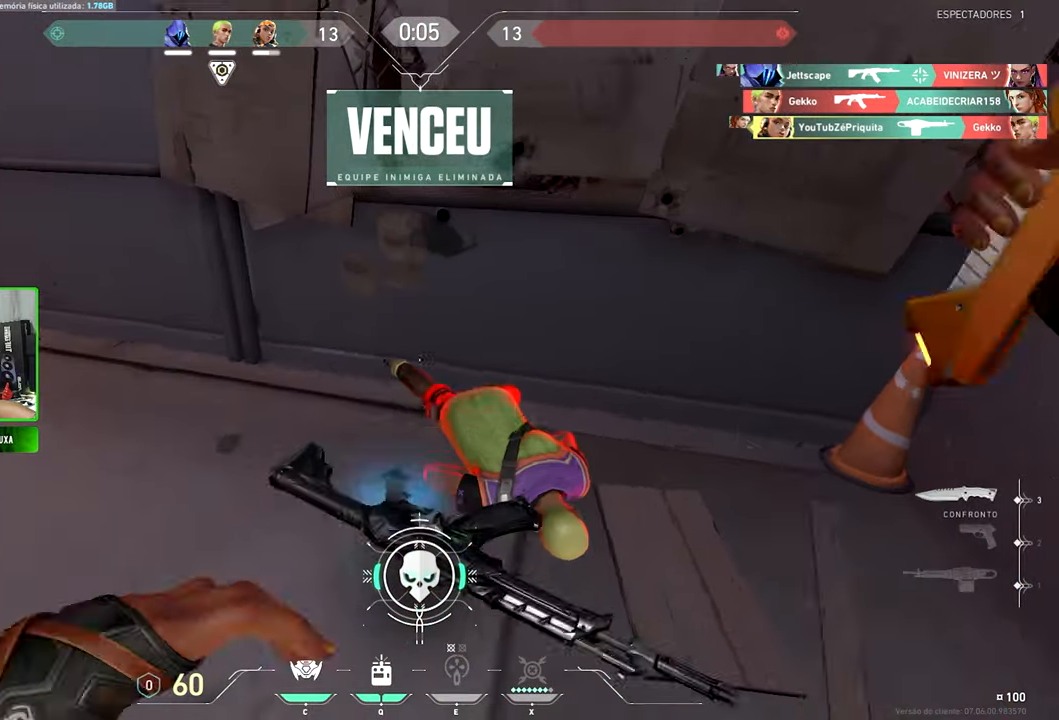
{"keys": ["v", "w"], "mouse": [], "mouse_move": "still", "events": []}
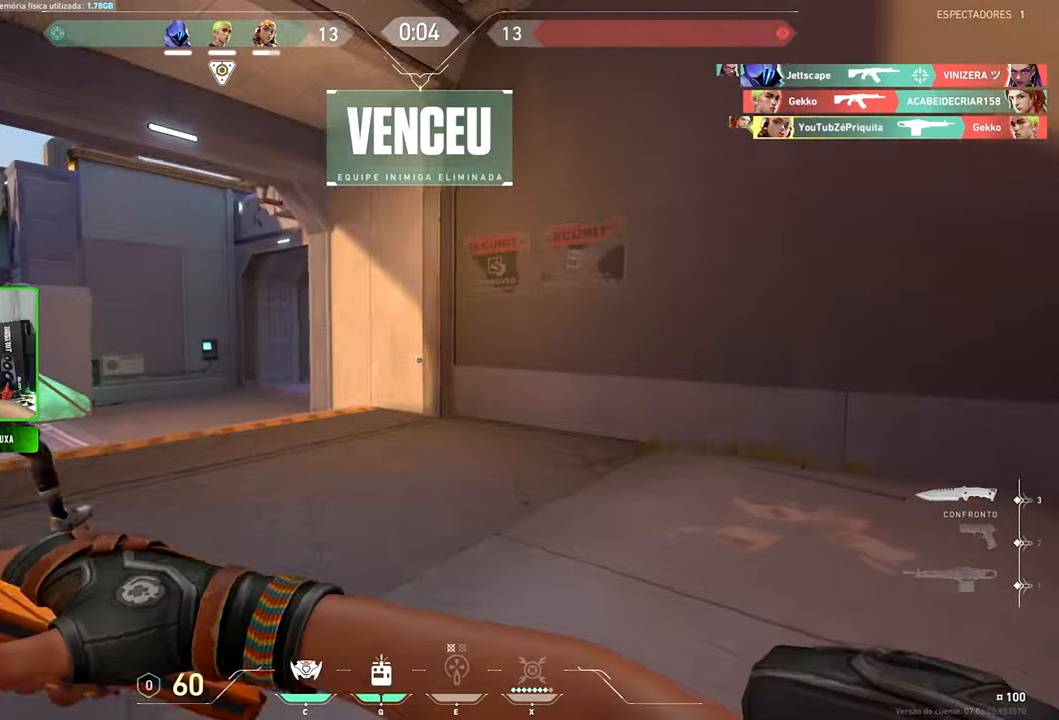
{"keys": ["w"], "mouse": [], "mouse_move": "down", "events": [[250, "space", "down"], [250, "v", "up"], [383, "space", "up"]]}
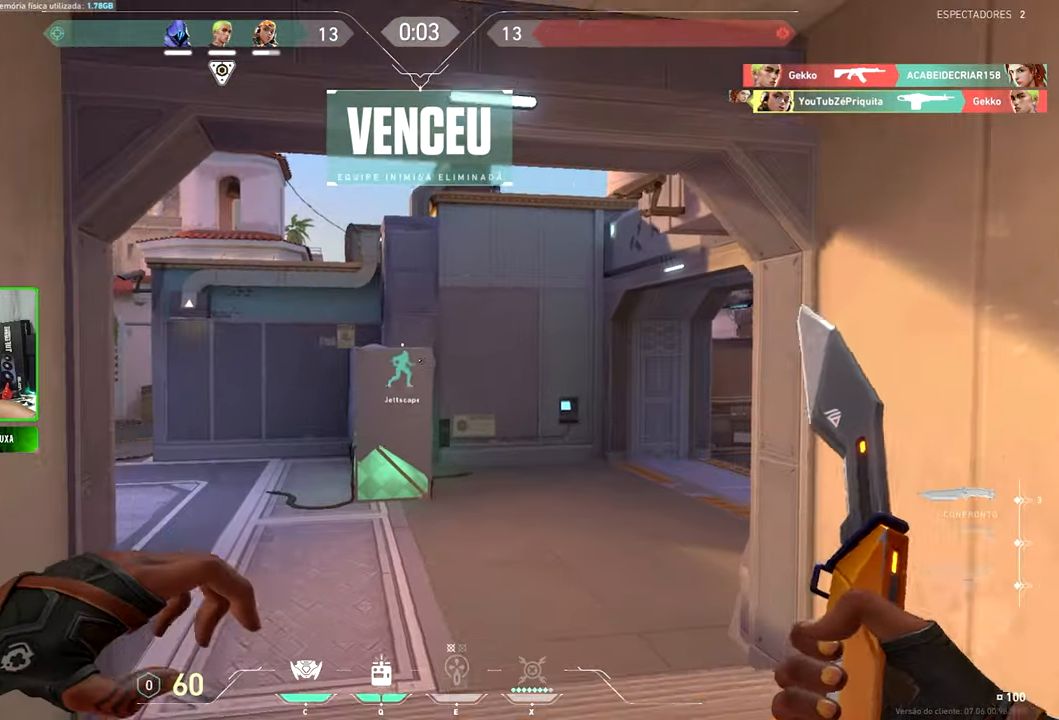
{"keys": ["space", "w"], "mouse": [], "mouse_move": "still", "events": [[483, "space", "down"]]}
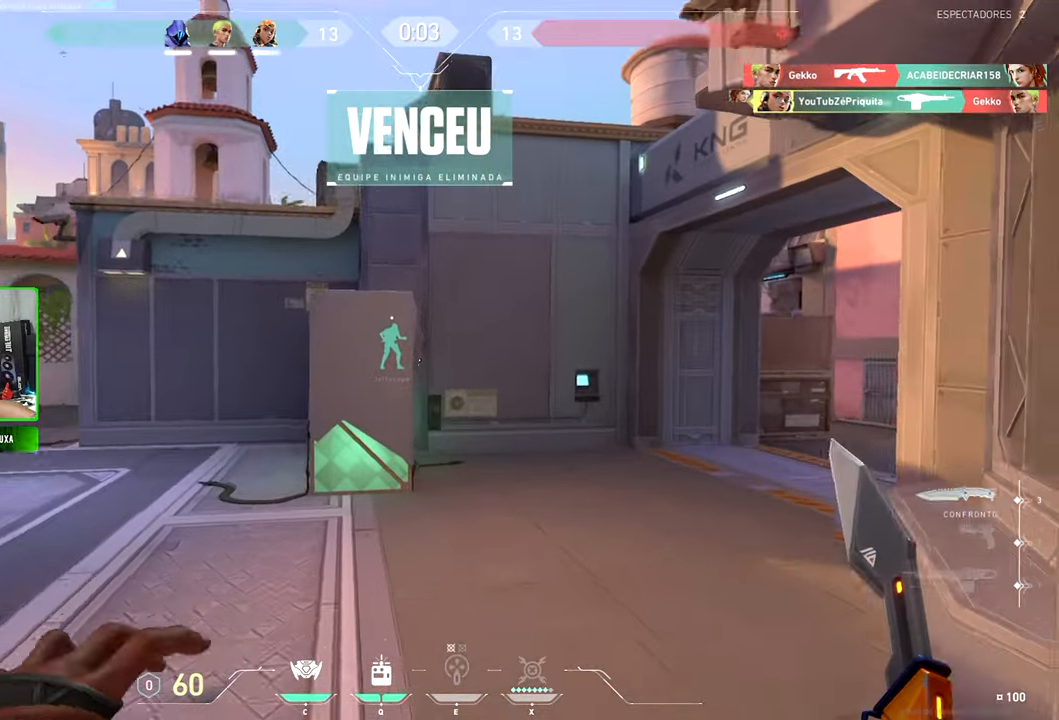
{"keys": ["w"], "mouse": [], "mouse_move": "right", "events": [[166, "space", "up"]]}
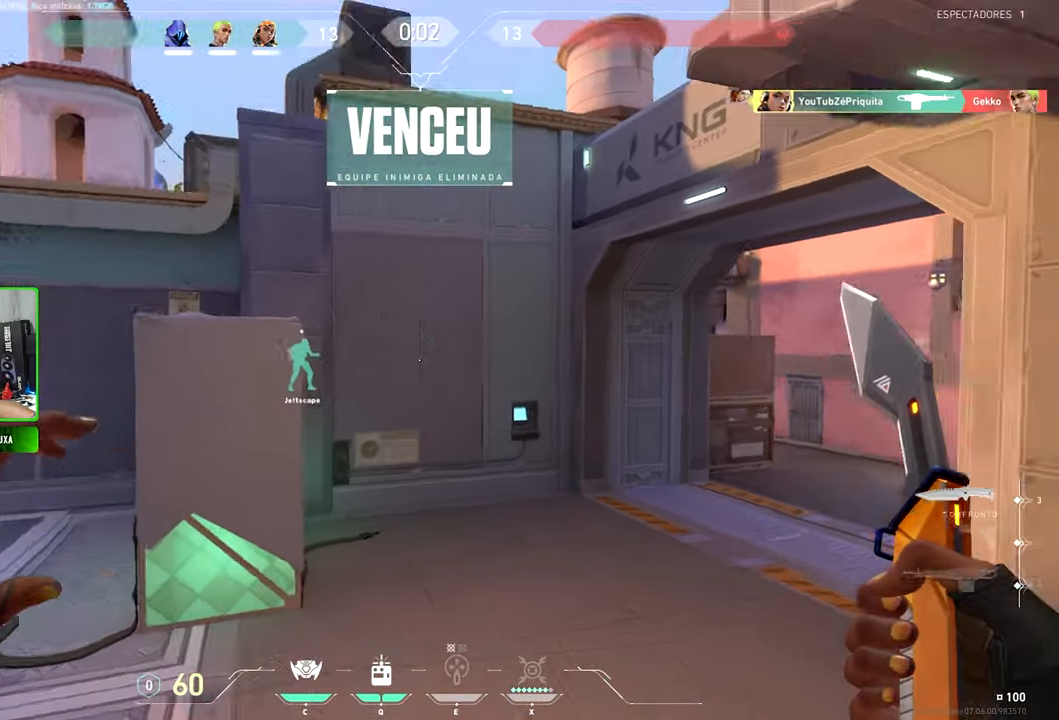
{"keys": ["w"], "mouse": [], "mouse_move": "still", "events": []}
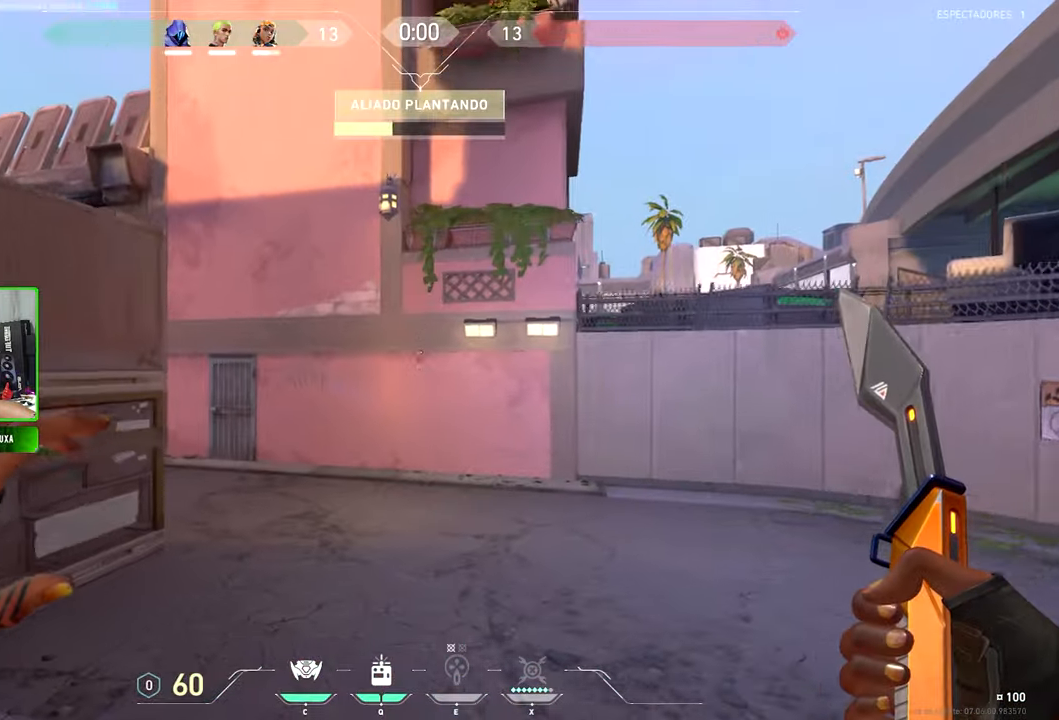
{"keys": ["w"], "mouse": [], "mouse_move": "still", "events": [[166, "space", "down"], [316, "space", "up"]]}
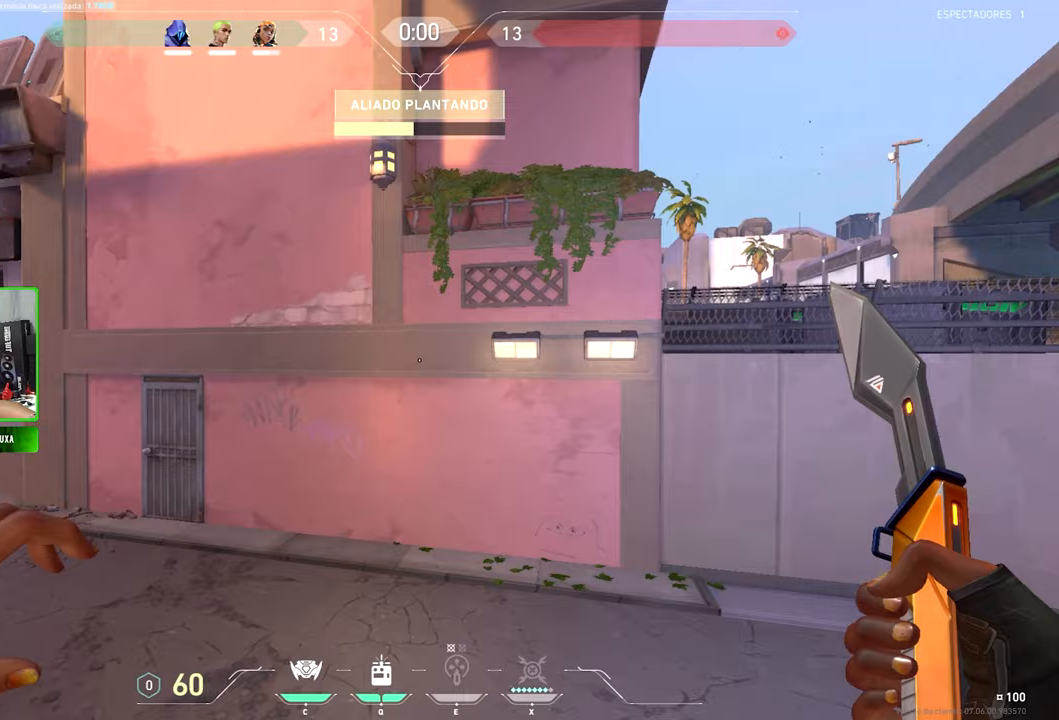
{"keys": ["w"], "mouse": [], "mouse_move": "down-left", "events": []}
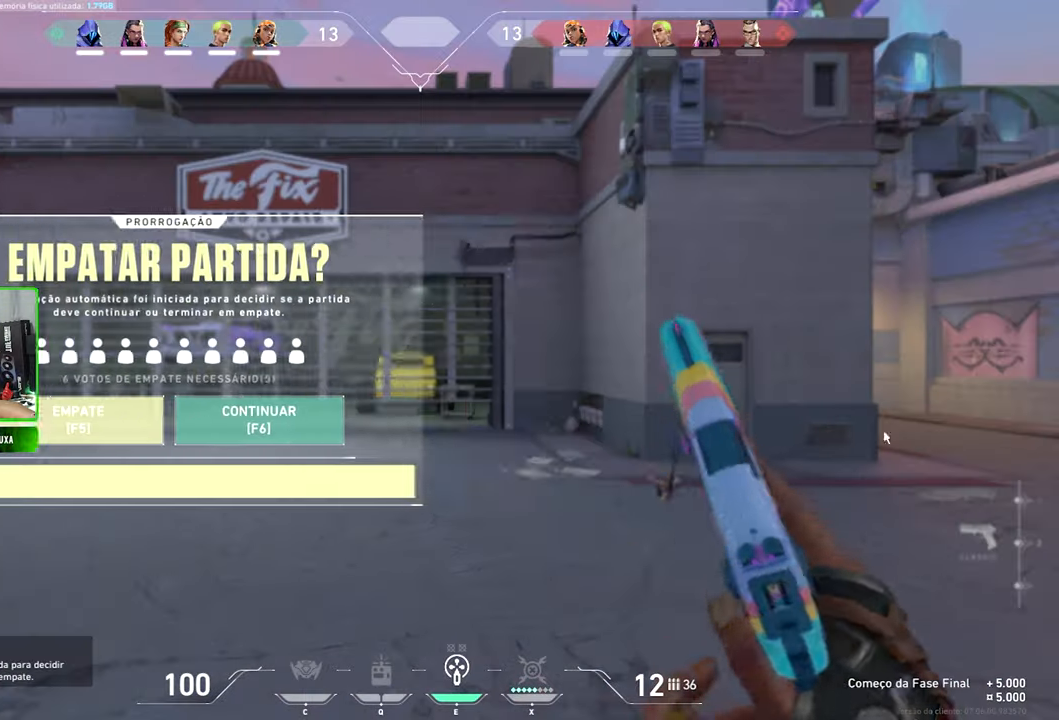
{"keys": ["v"], "mouse": [], "mouse_move": "still", "events": [[317, "v", "down"], [317, "w", "up"]]}
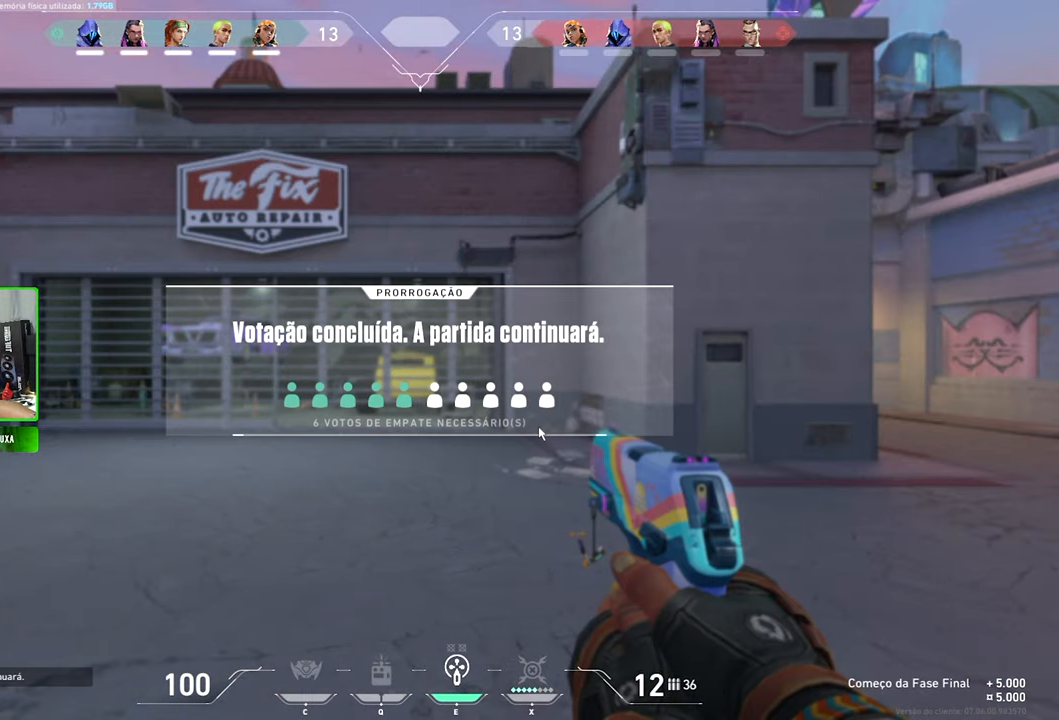
{"keys": ["v"], "mouse": [], "mouse_move": "still", "events": []}
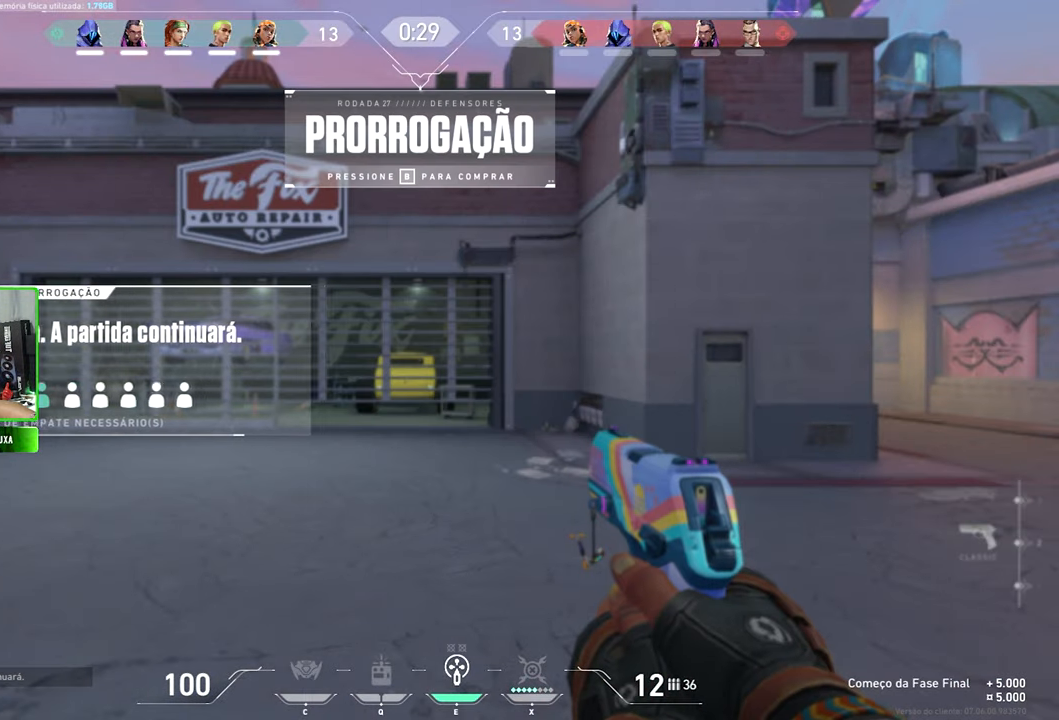
{"keys": ["w"], "mouse": [], "mouse_move": "right", "events": [[133, "v", "up"], [467, "w", "down"]]}
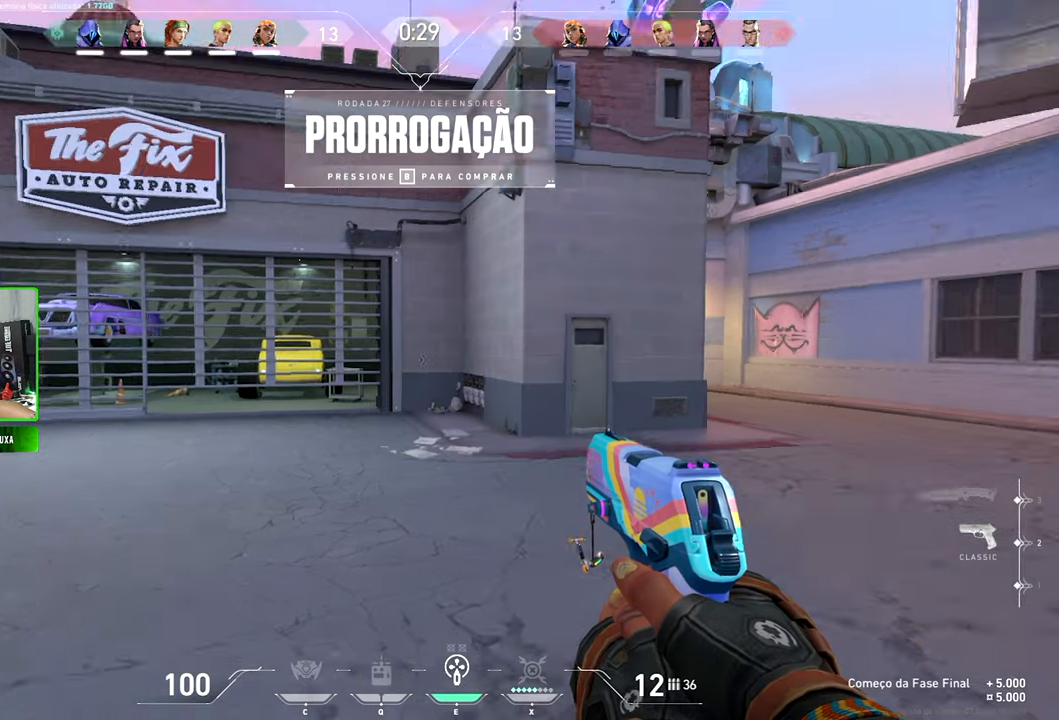
{"keys": ["a", "w"], "mouse": [], "mouse_move": "still"}
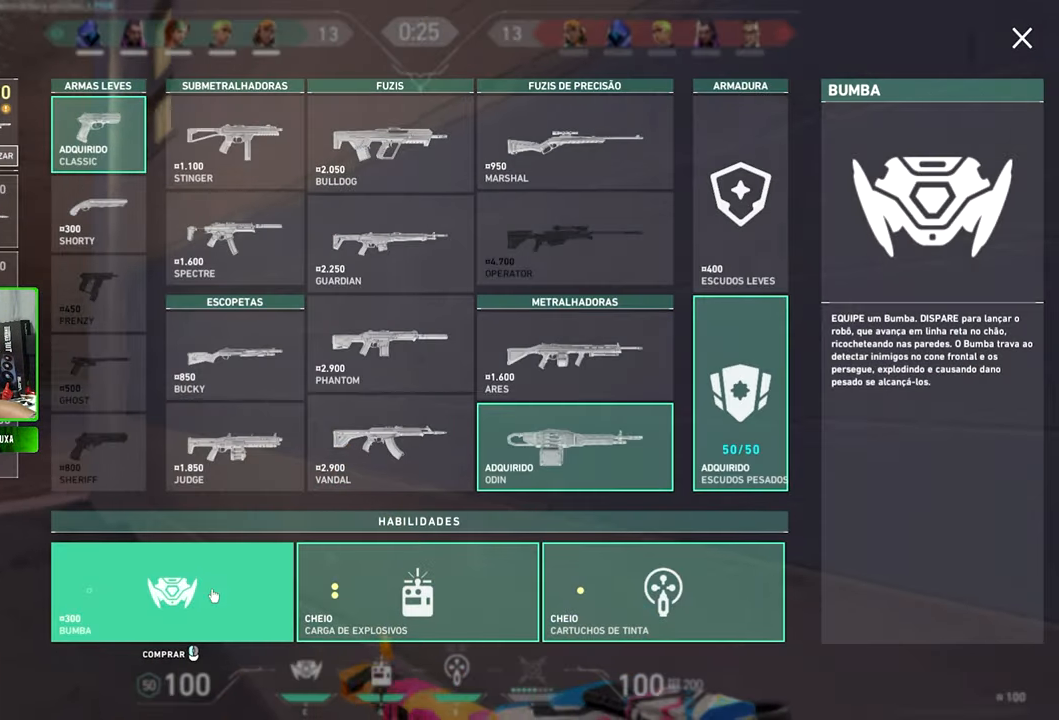
{"keys": ["v", "w"], "mouse": [], "mouse_move": "right", "events": [[183, "a", "up"], [350, "v", "down"]]}
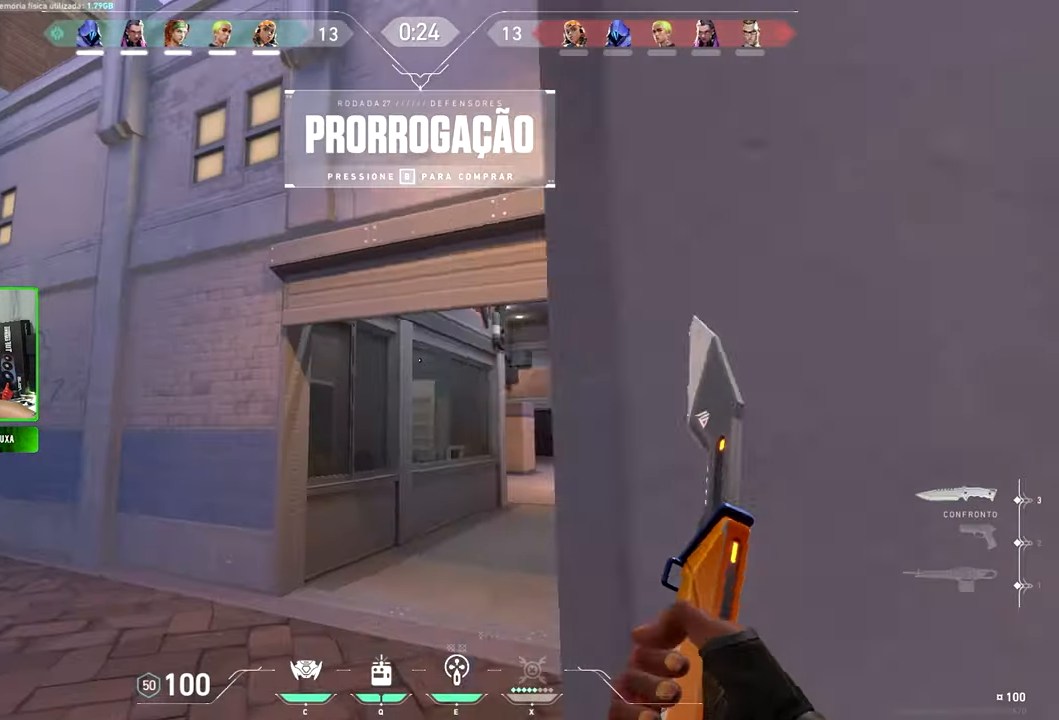
{"keys": ["v", "w"], "mouse": [], "mouse_move": "down", "events": []}
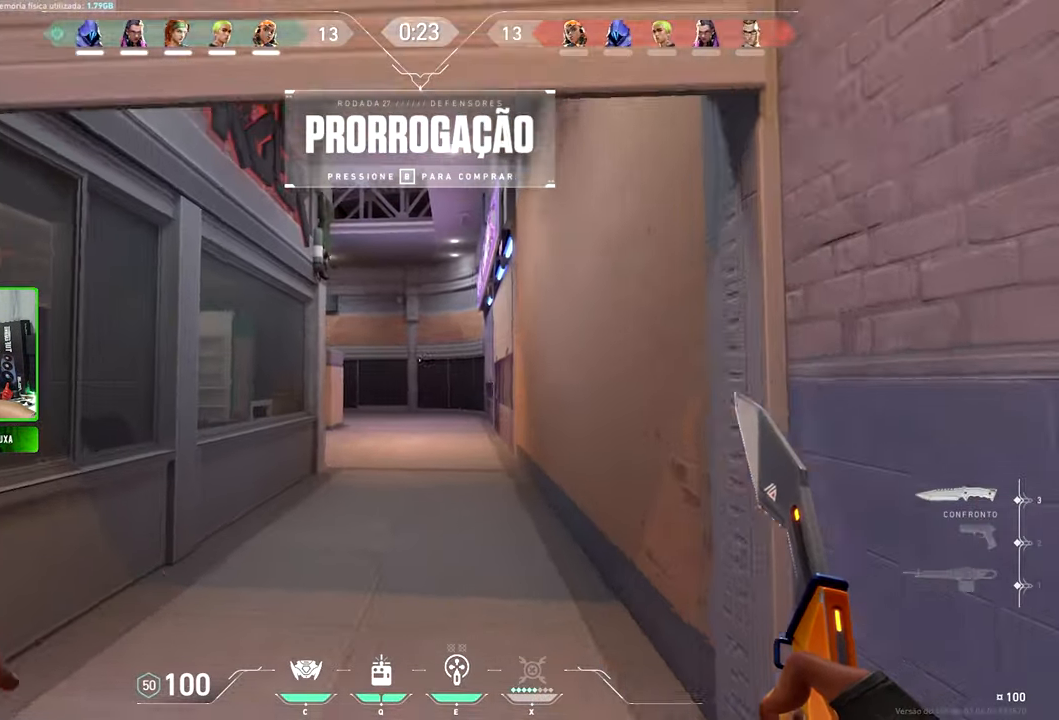
{"keys": ["v", "w"], "mouse": [], "mouse_move": "still", "events": []}